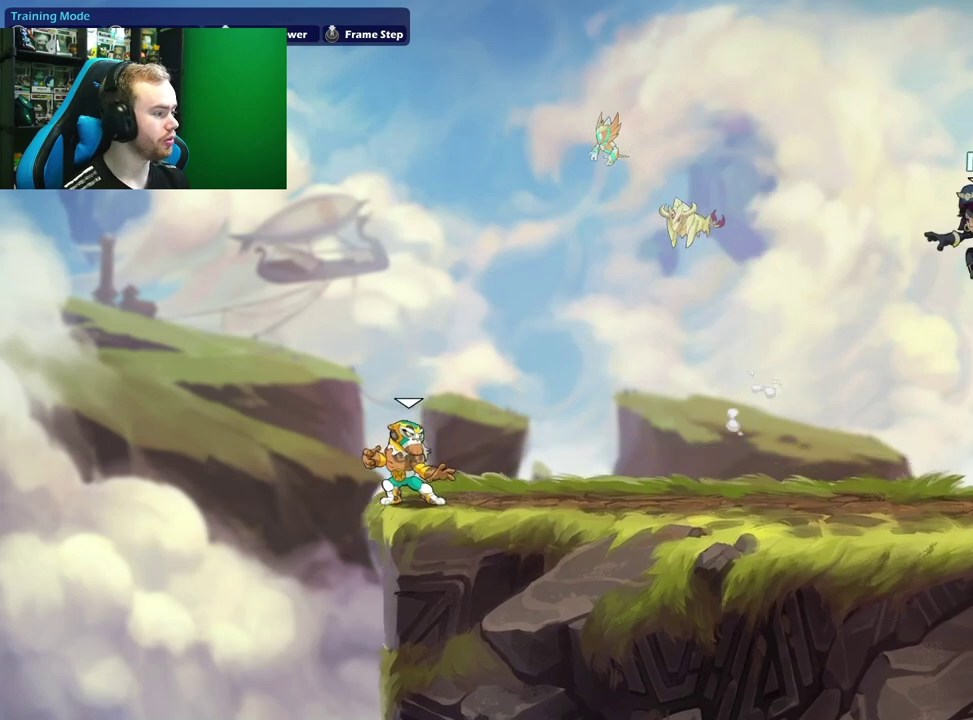
Gameplay with a controller (Xbox layout); each line is a JSON object with the inputs held at the frame after it (dt_ms = milliseconds from this image to that frame). "events" lists button and stick changes between this image and that frame as [ms after this image, input, new state], when the widget could be followed in between.
{"dt_ms": 300, "buttons": [], "left_stick": "left", "right_stick": "center", "events": [[33, "left_stick", "down"], [167, "left_stick", "down-left"], [250, "left_stick", "left"]]}
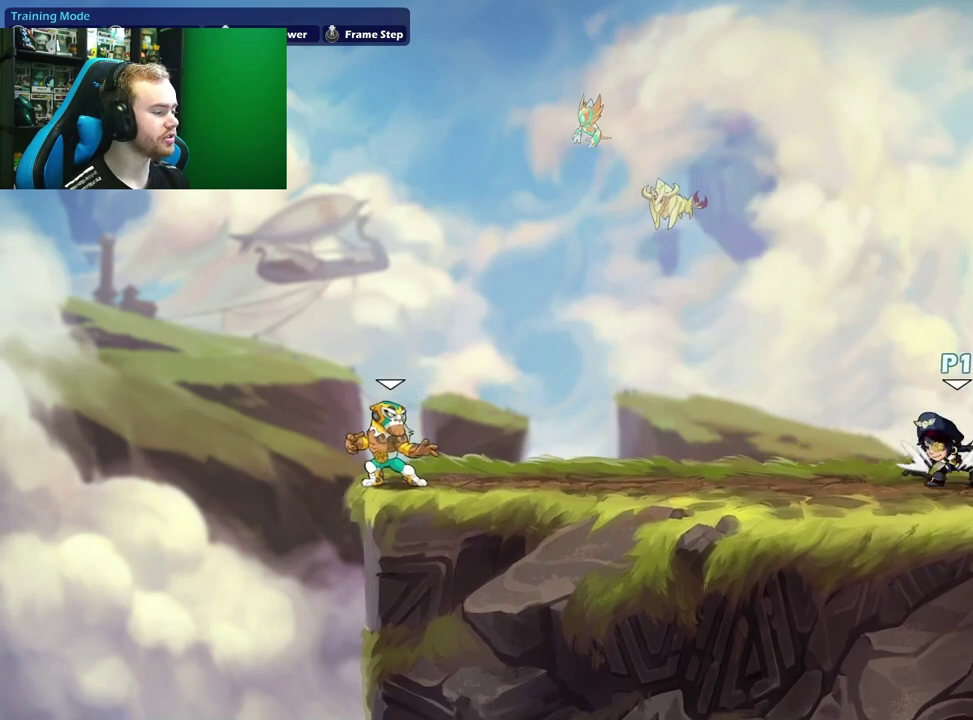
{"dt_ms": 300, "buttons": [], "left_stick": "up-right", "right_stick": "center", "events": [[50, "A", "down"], [183, "left_stick", "up-right"], [233, "A", "up"]]}
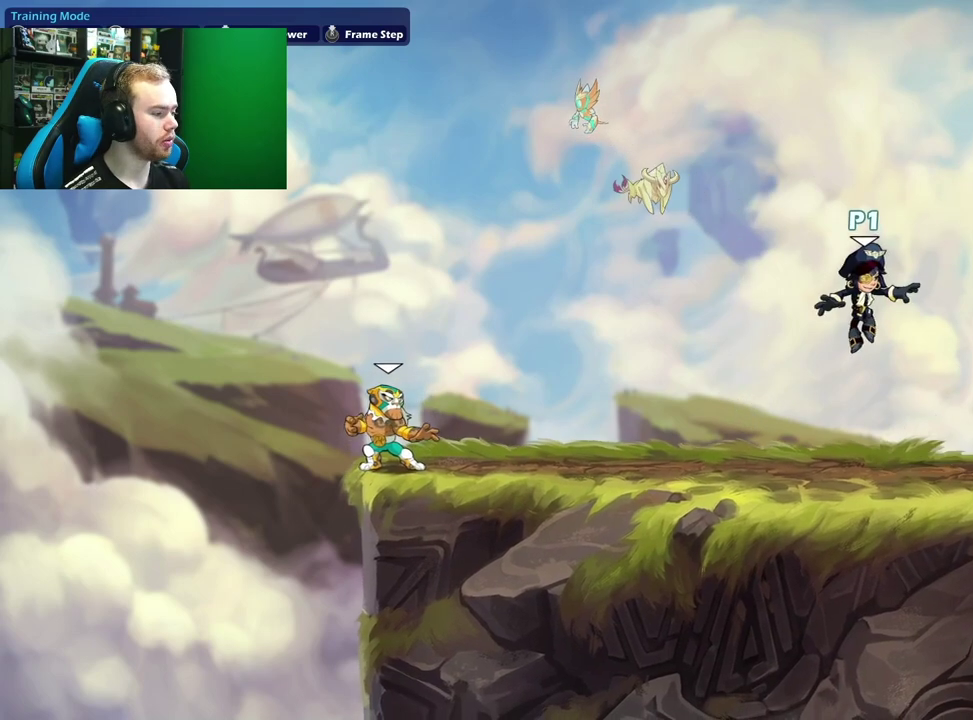
{"dt_ms": 600, "buttons": ["A"], "left_stick": "left", "right_stick": "center", "events": [[400, "left_stick", "left"], [583, "A", "down"]]}
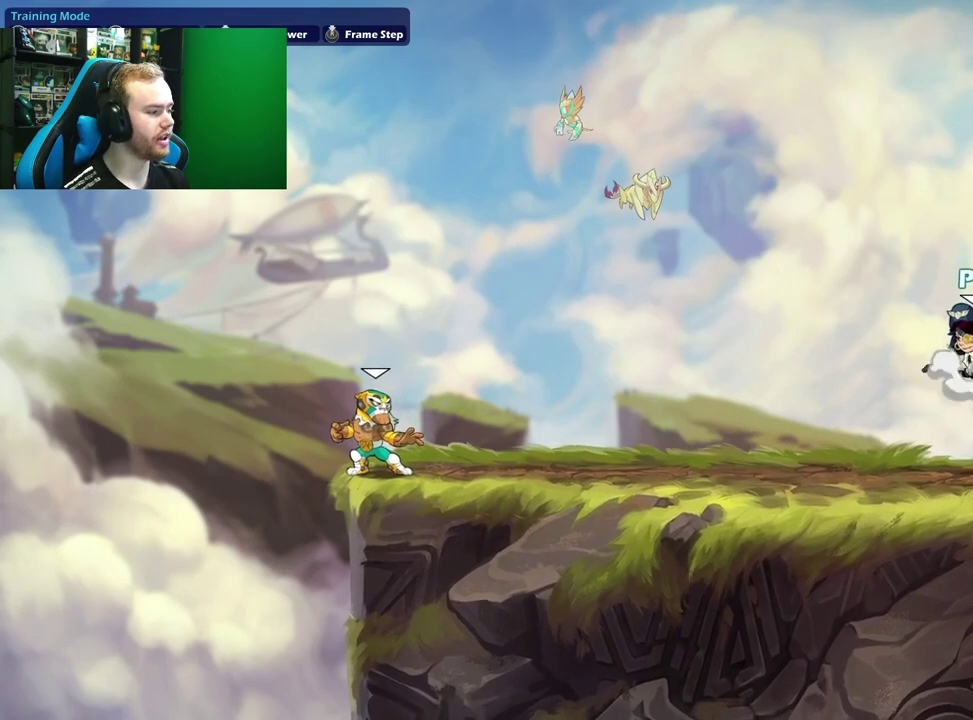
{"dt_ms": 500, "buttons": [], "left_stick": "up-right", "right_stick": "center", "events": [[200, "A", "up"], [467, "left_stick", "up-right"]]}
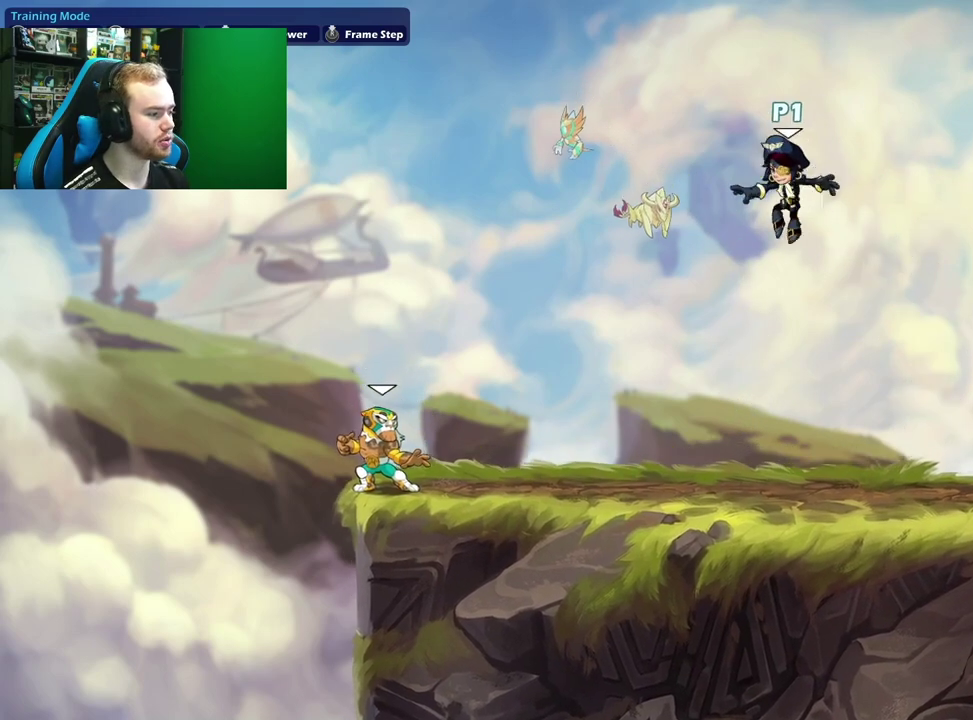
{"dt_ms": 600, "buttons": ["A"], "left_stick": "right", "right_stick": "center", "events": [[17, "left_stick", "right"], [417, "A", "down"]]}
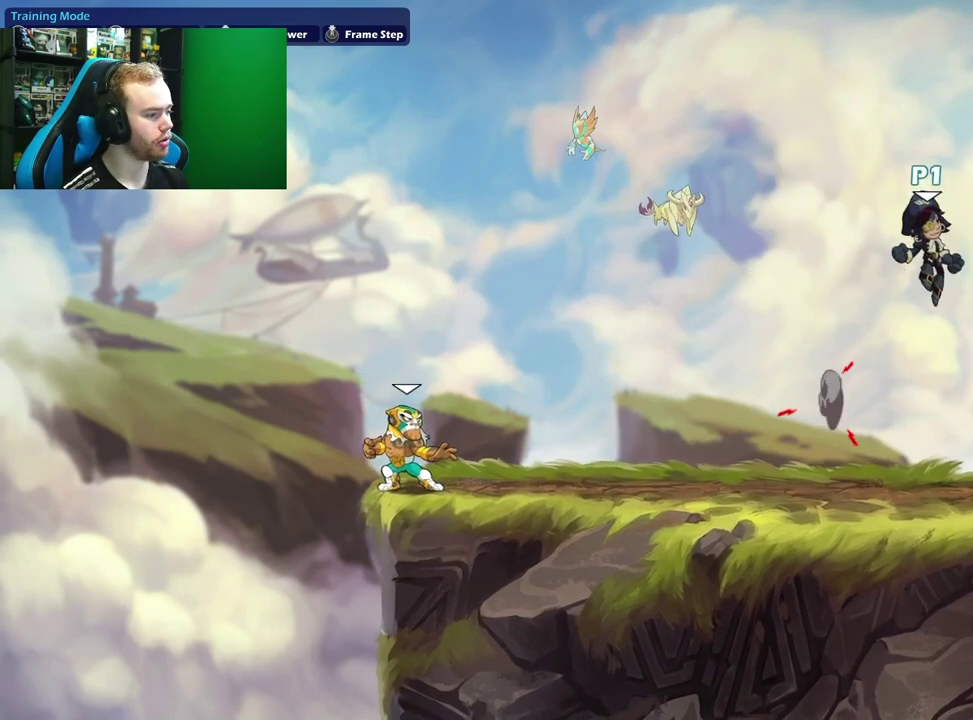
{"dt_ms": 500, "buttons": [], "left_stick": "left", "right_stick": "center", "events": [[50, "left_stick", "up-right"], [83, "A", "up"], [167, "left_stick", "left"], [250, "A", "down"], [450, "A", "up"]]}
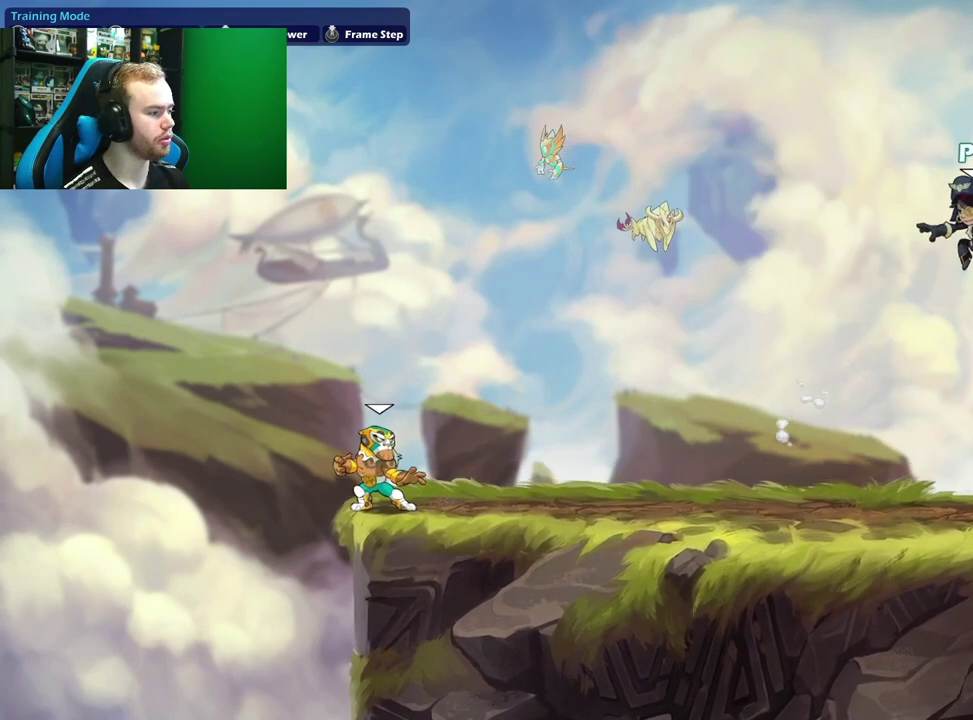
{"dt_ms": 600, "buttons": ["A"], "left_stick": "center", "right_stick": "center", "events": [[267, "left_stick", "center"], [317, "left_stick", "right"], [533, "A", "down"], [600, "left_stick", "center"]]}
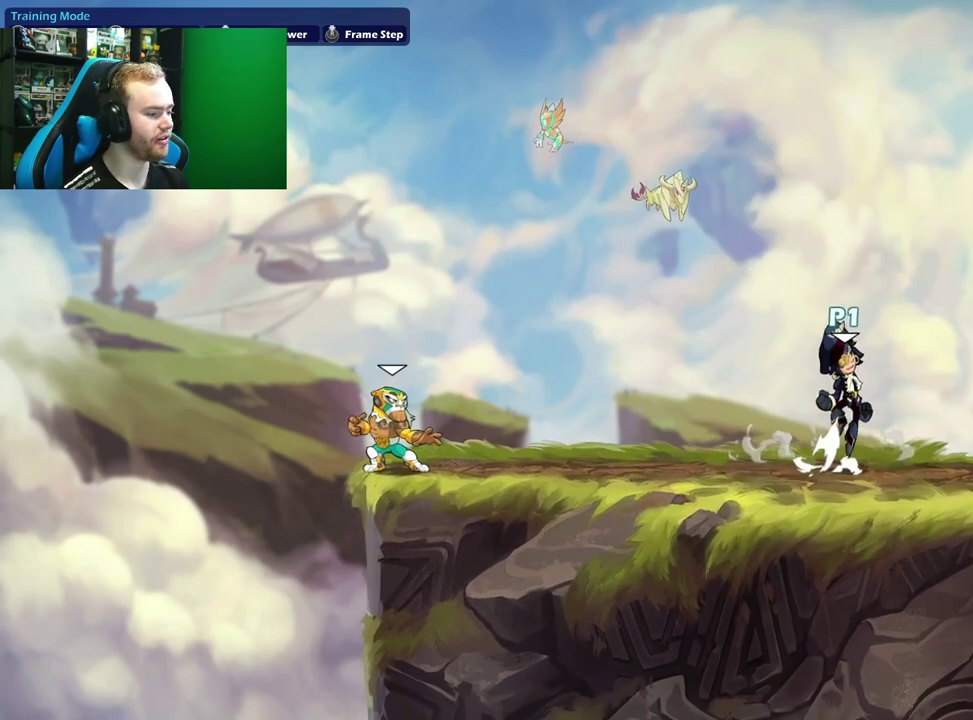
{"dt_ms": 600, "buttons": [], "left_stick": "down-left", "right_stick": "center", "events": [[67, "left_stick", "left"], [100, "A", "up"], [533, "left_stick", "down-left"]]}
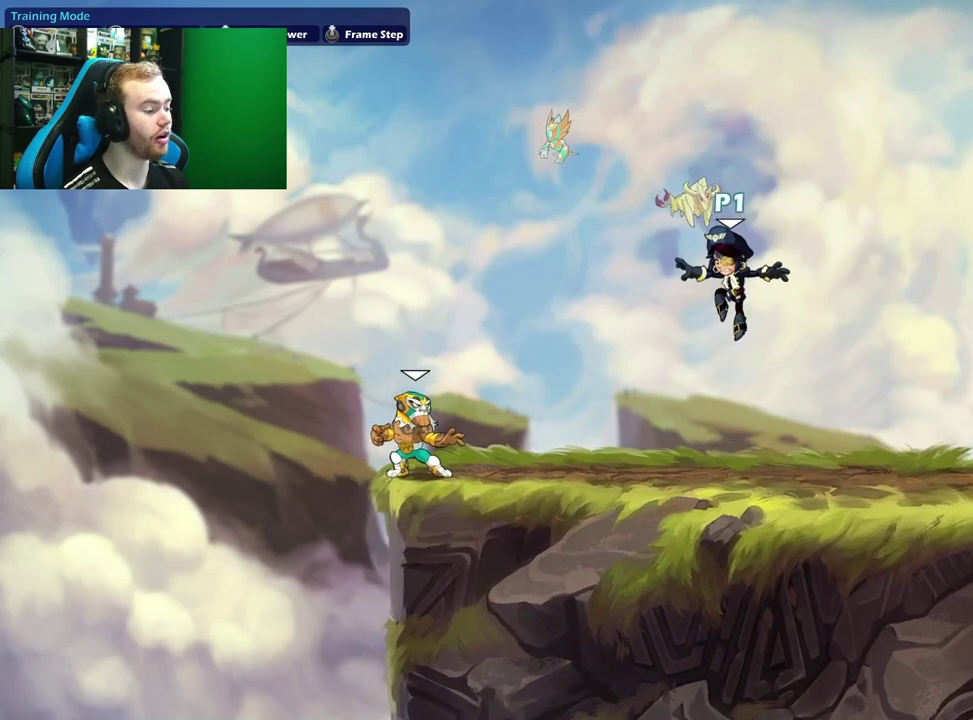
{"dt_ms": 500, "buttons": ["A"], "left_stick": "up-right", "right_stick": "center", "events": [[33, "left_stick", "down"], [100, "left_stick", "down-right"], [150, "left_stick", "right"], [317, "A", "down"], [467, "left_stick", "up-right"]]}
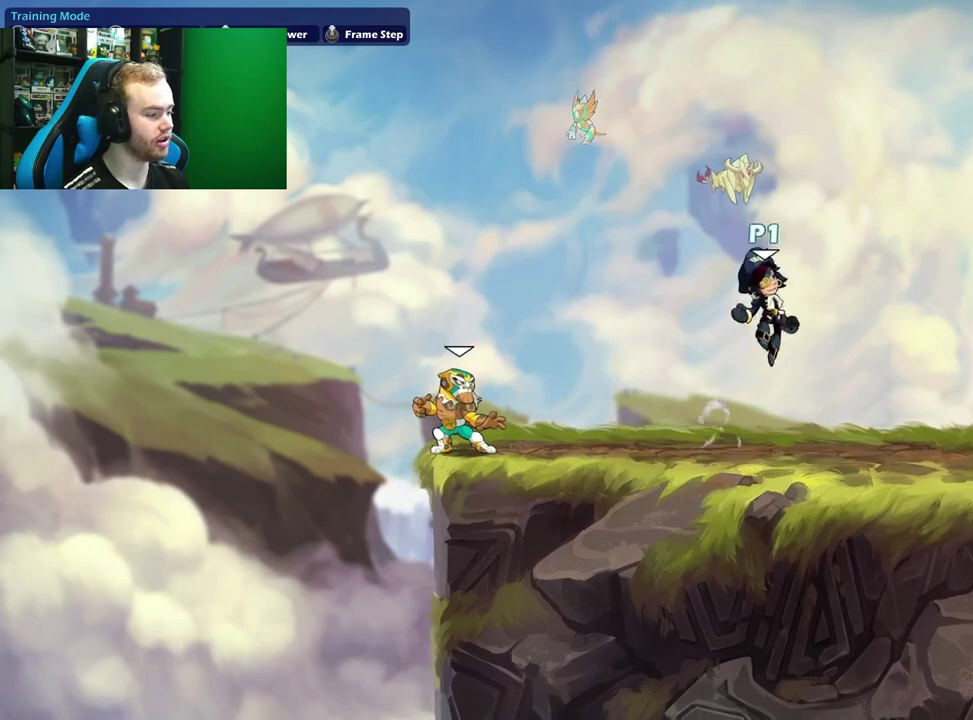
{"dt_ms": 300, "buttons": [], "left_stick": "up-right", "right_stick": "center", "events": [[67, "A", "up"]]}
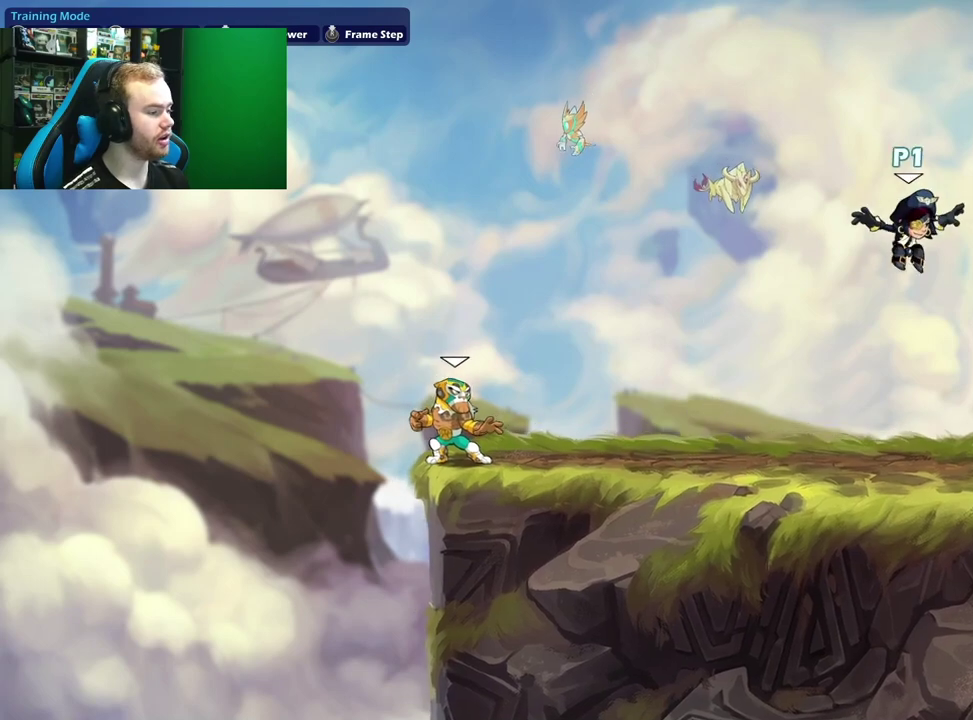
{"dt_ms": 300, "buttons": [], "left_stick": "down-left", "right_stick": "center", "events": [[17, "left_stick", "center"], [67, "left_stick", "down"], [167, "left_stick", "down-left"]]}
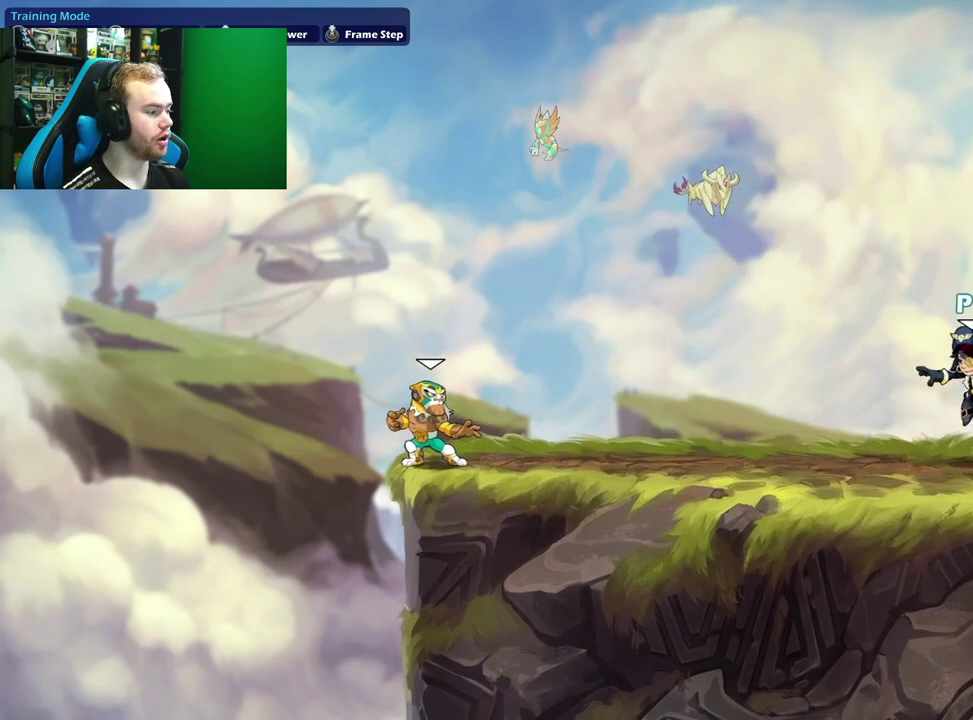
{"dt_ms": 600, "buttons": [], "left_stick": "right", "right_stick": "center", "events": [[50, "left_stick", "left"], [200, "left_stick", "down-left"], [400, "left_stick", "right"]]}
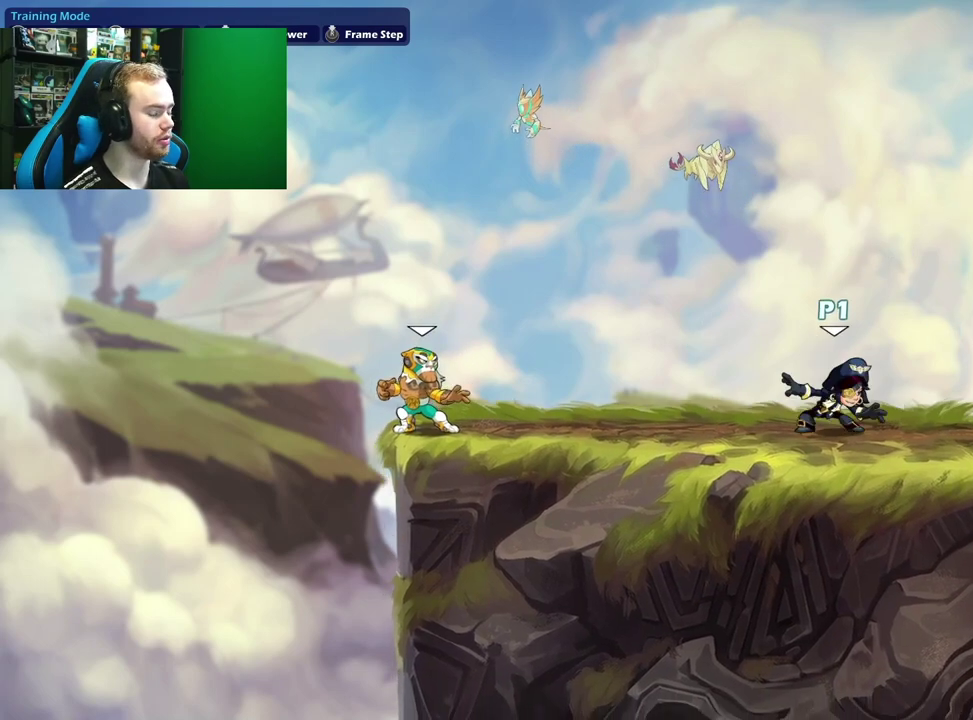
{"dt_ms": 700, "buttons": [], "left_stick": "right", "right_stick": "center", "events": [[33, "left_stick", "center"], [667, "left_stick", "right"]]}
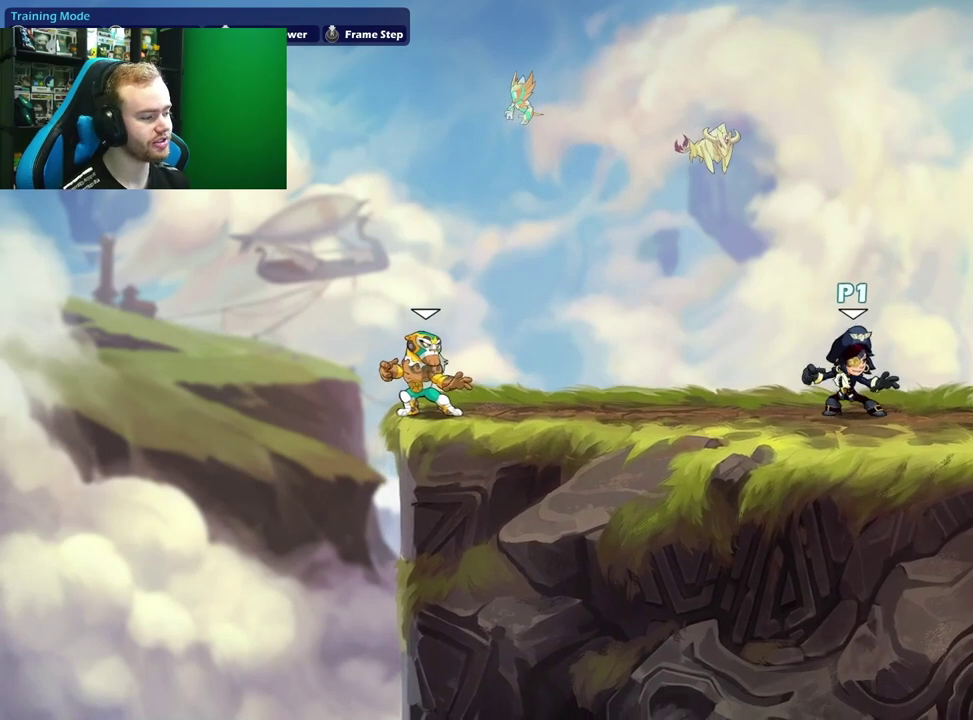
{"dt_ms": 400, "buttons": [], "left_stick": "center", "right_stick": "center", "events": [[183, "left_stick", "left"], [400, "left_stick", "center"]]}
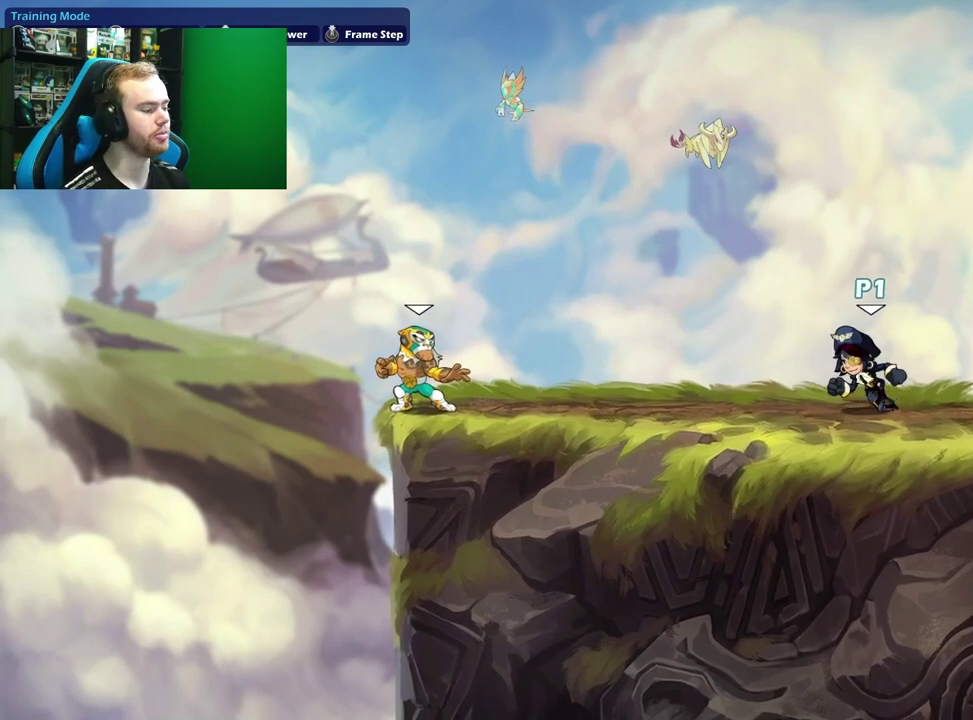
{"dt_ms": 500, "buttons": [], "left_stick": "center", "right_stick": "center", "events": [[117, "B", "down"], [317, "B", "up"]]}
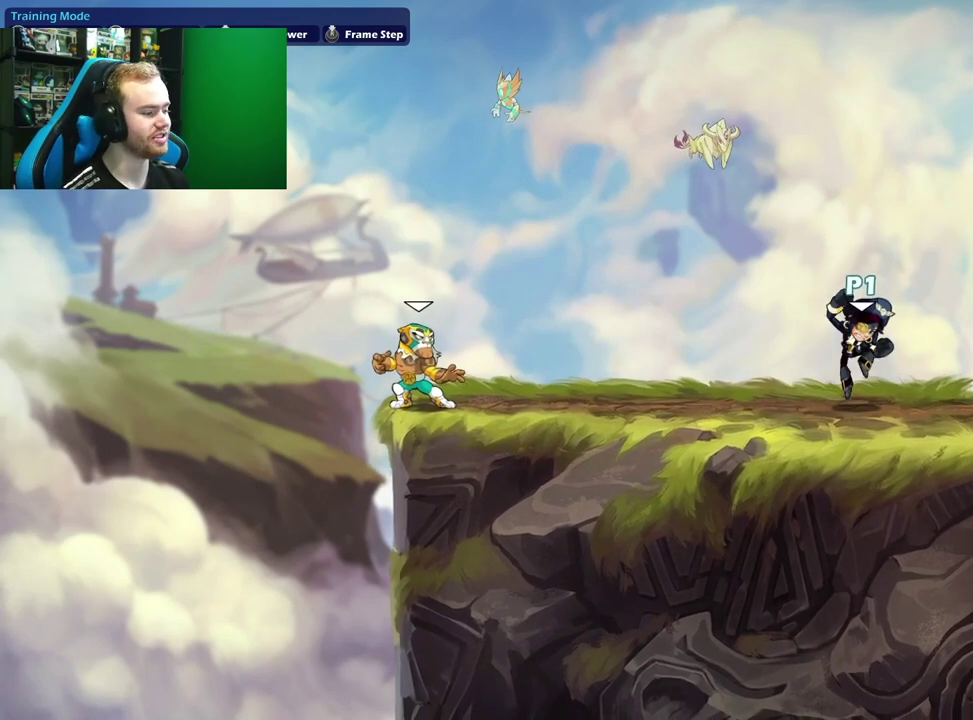
{"dt_ms": 300, "buttons": [], "left_stick": "right", "right_stick": "center", "events": [[283, "left_stick", "right"]]}
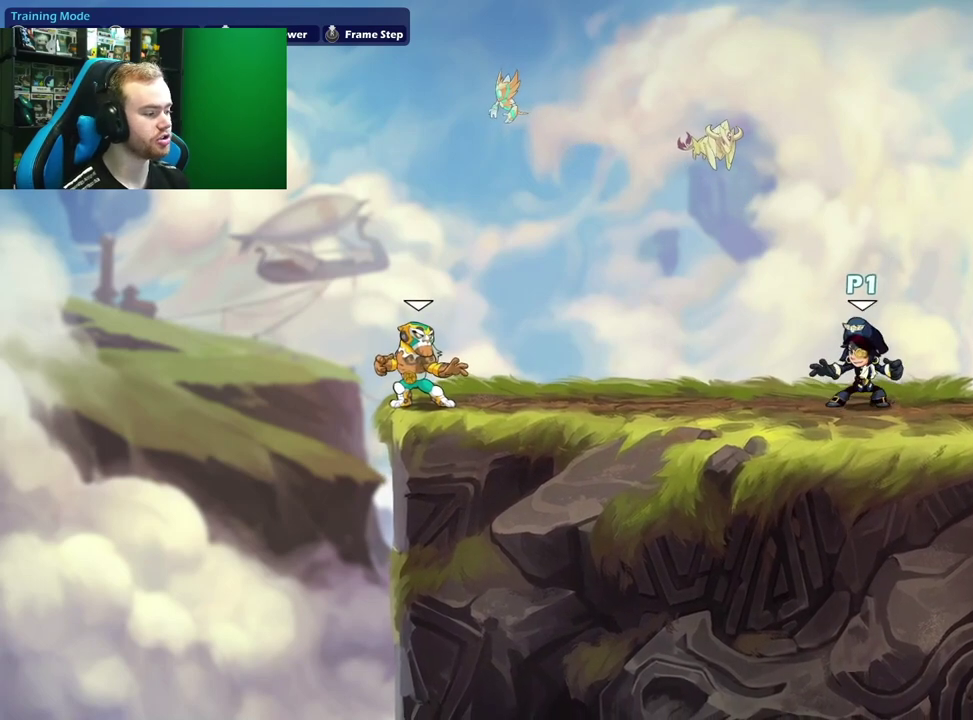
{"dt_ms": 700, "buttons": [], "left_stick": "left", "right_stick": "center", "events": [[317, "left_stick", "center"], [383, "left_stick", "left"], [483, "B", "down"], [700, "B", "up"]]}
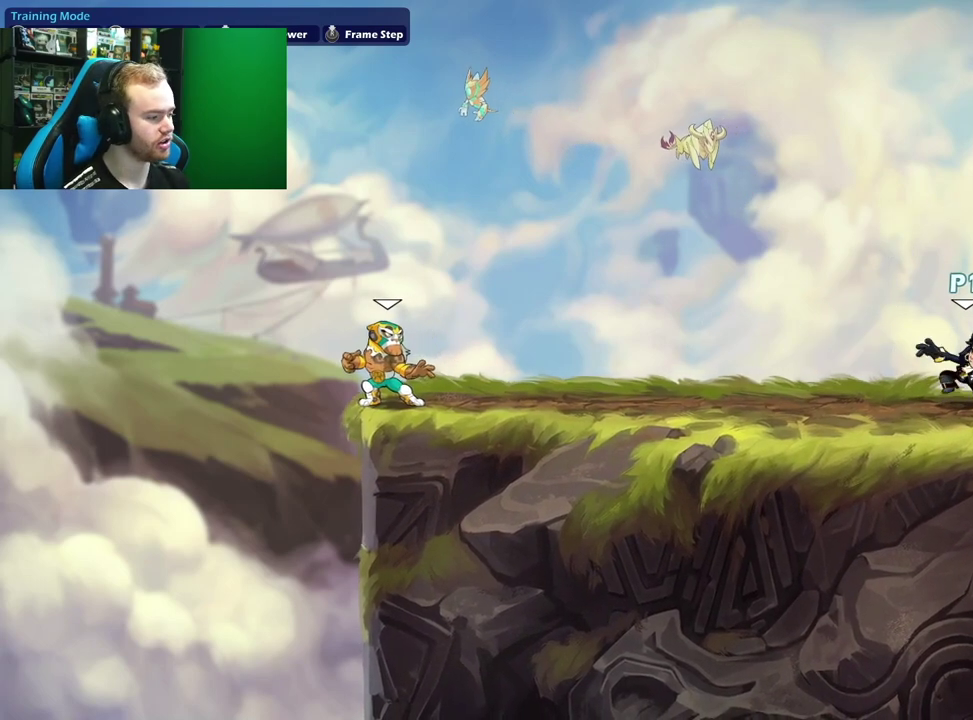
{"dt_ms": 700, "buttons": [], "left_stick": "down", "right_stick": "center", "events": [[50, "left_stick", "center"], [667, "left_stick", "down"]]}
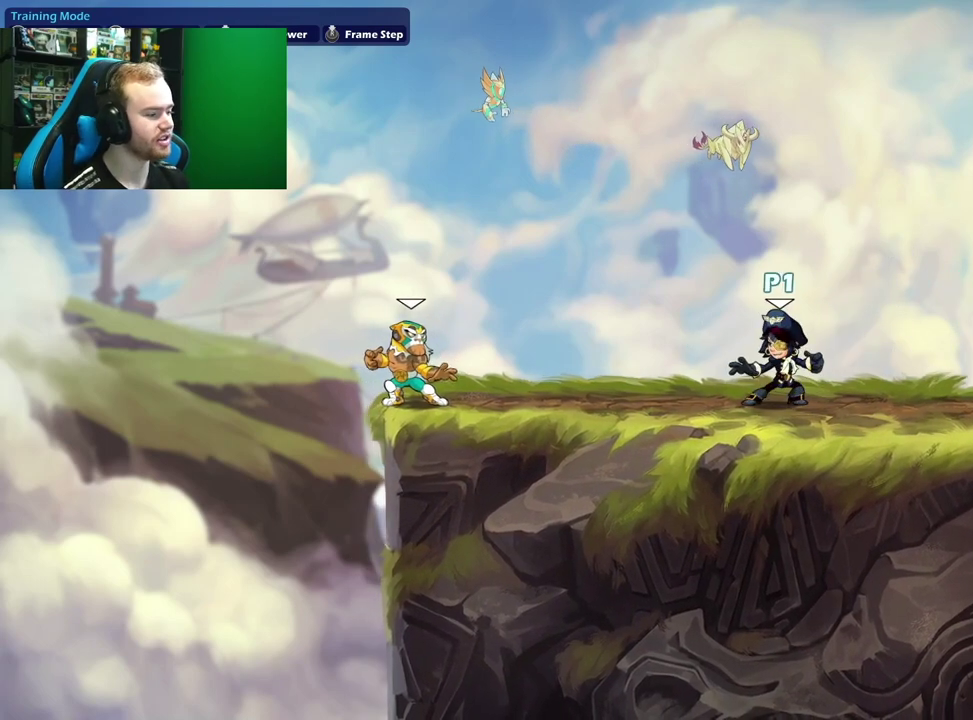
{"dt_ms": 300, "buttons": [], "left_stick": "down", "right_stick": "center", "events": [[67, "B", "down"], [183, "B", "up"]]}
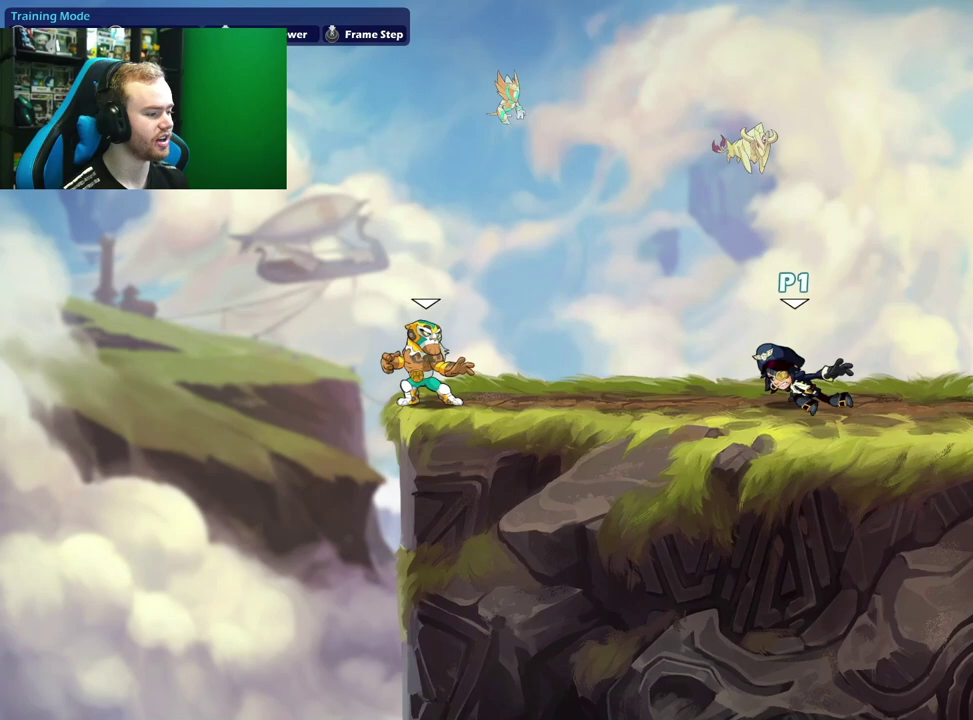
{"dt_ms": 300, "buttons": [], "left_stick": "center", "right_stick": "center", "events": [[150, "left_stick", "center"]]}
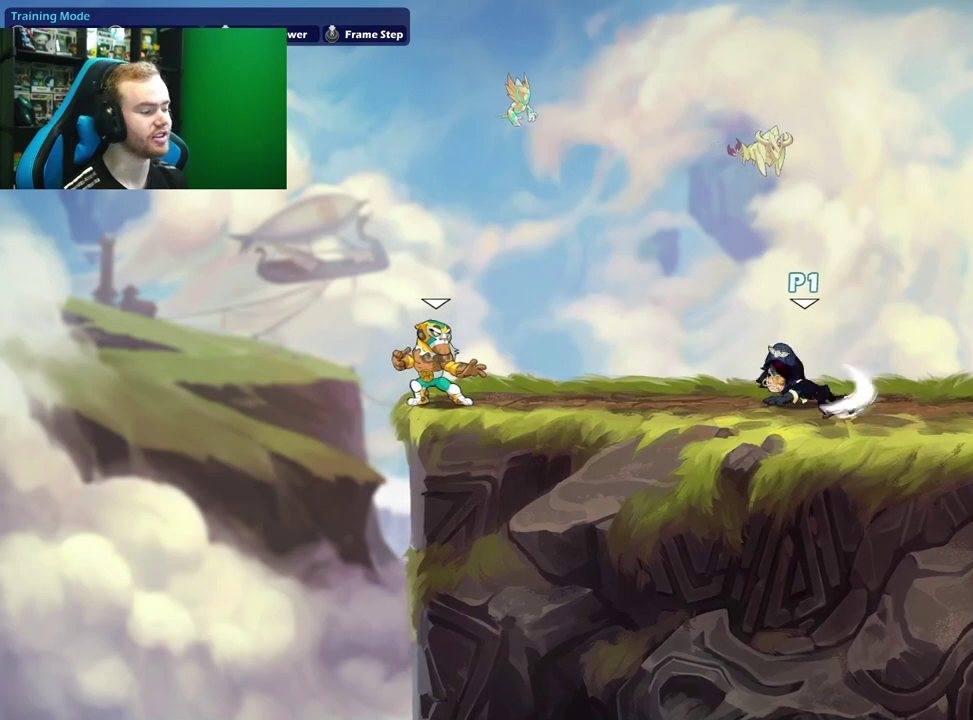
{"dt_ms": 700, "buttons": [], "left_stick": "center", "right_stick": "center", "events": [[117, "left_stick", "right"], [533, "left_stick", "left"], [683, "left_stick", "center"]]}
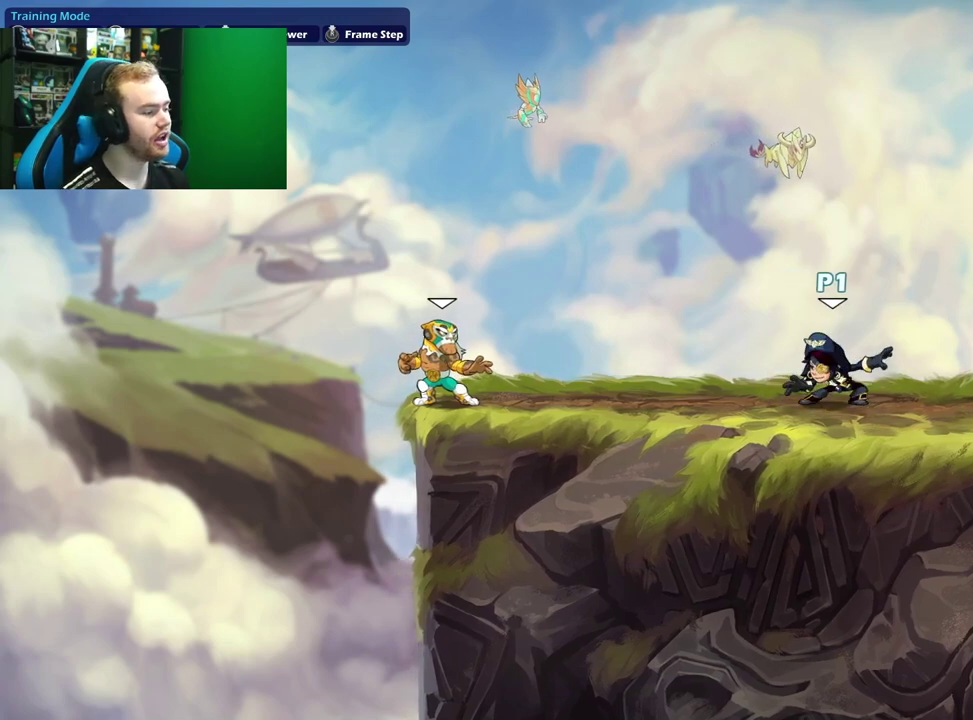
{"dt_ms": 300, "buttons": ["B"], "left_stick": "center", "right_stick": "center", "events": [[117, "A", "down"], [233, "A", "up"], [300, "B", "down"]]}
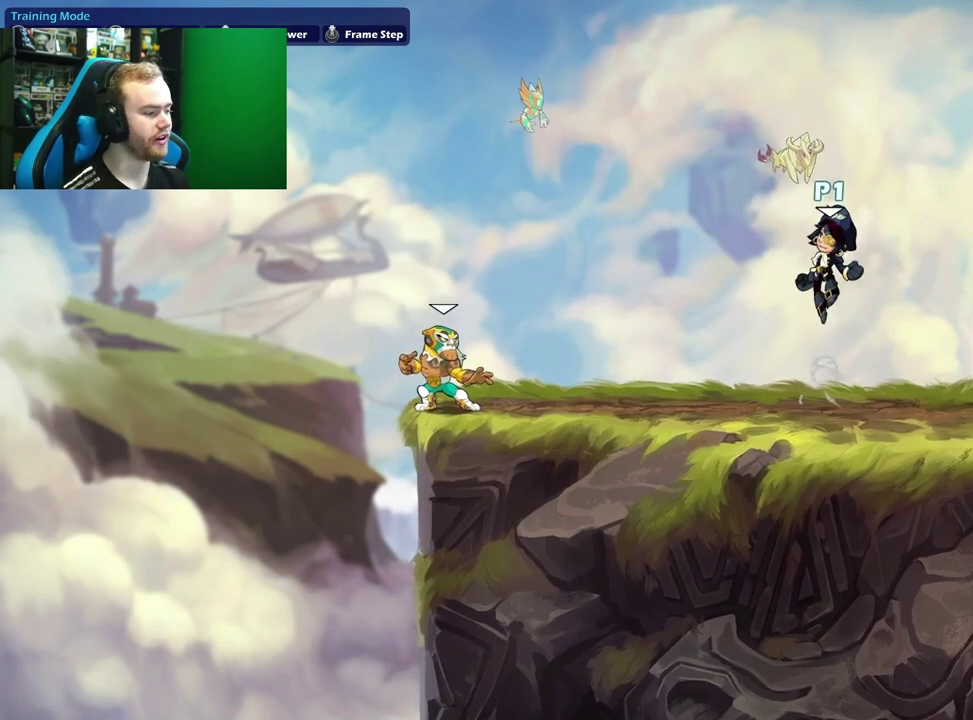
{"dt_ms": 500, "buttons": ["B"], "left_stick": "center", "right_stick": "center", "events": []}
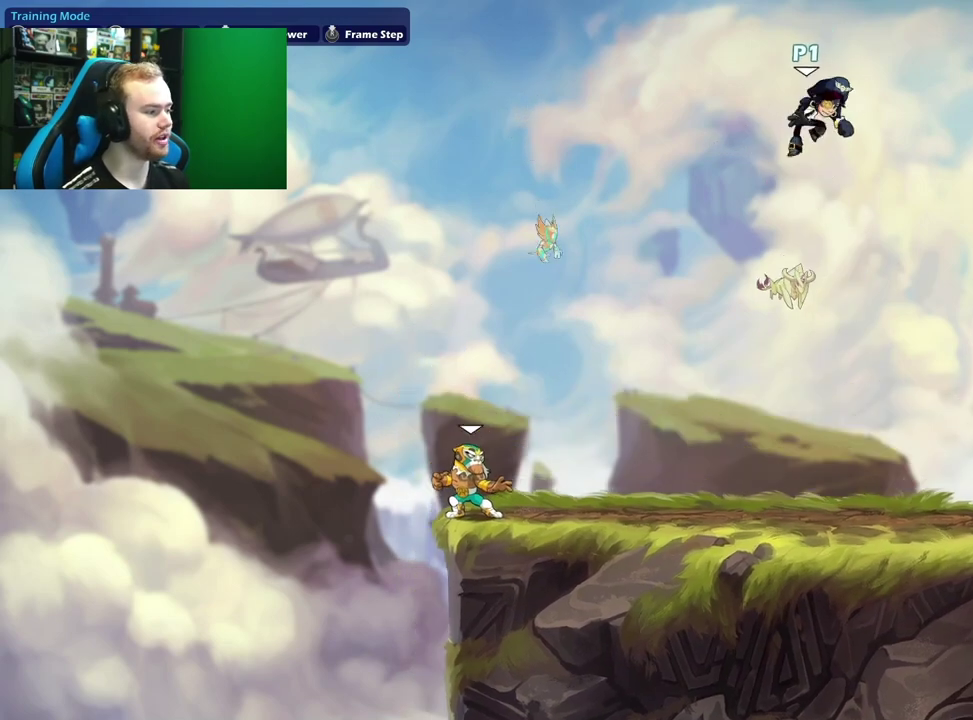
{"dt_ms": 900, "buttons": [], "left_stick": "left", "right_stick": "center", "events": [[117, "B", "up"], [300, "left_stick", "right"], [600, "left_stick", "center"], [650, "left_stick", "left"]]}
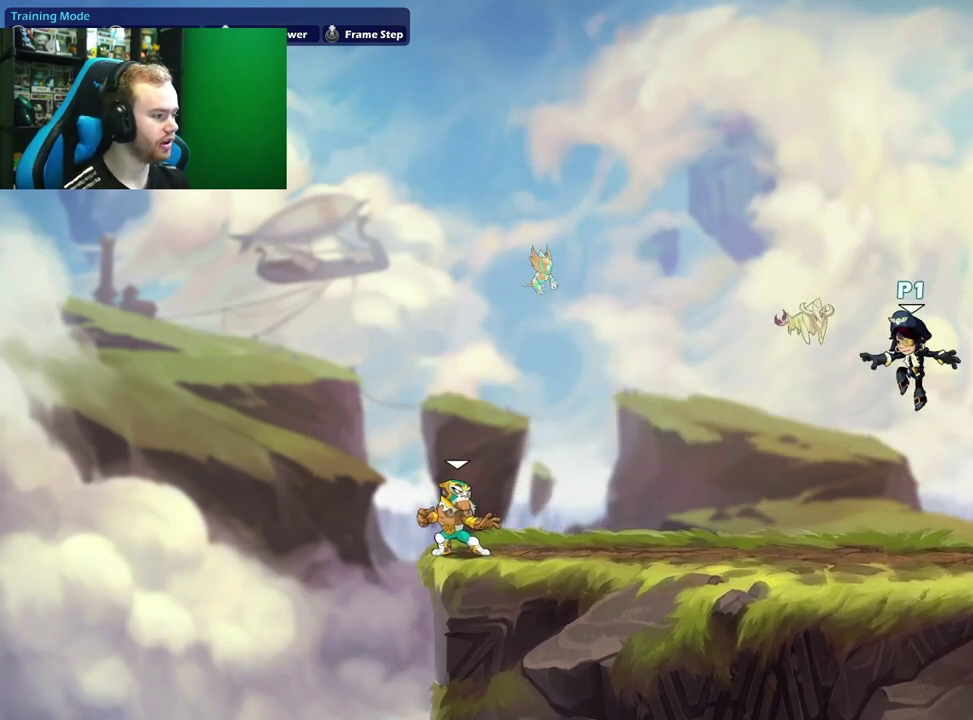
{"dt_ms": 500, "buttons": [], "left_stick": "left", "right_stick": "center", "events": [[17, "A", "down"], [50, "left_stick", "center"], [133, "left_stick", "right"], [233, "A", "up"], [433, "left_stick", "left"]]}
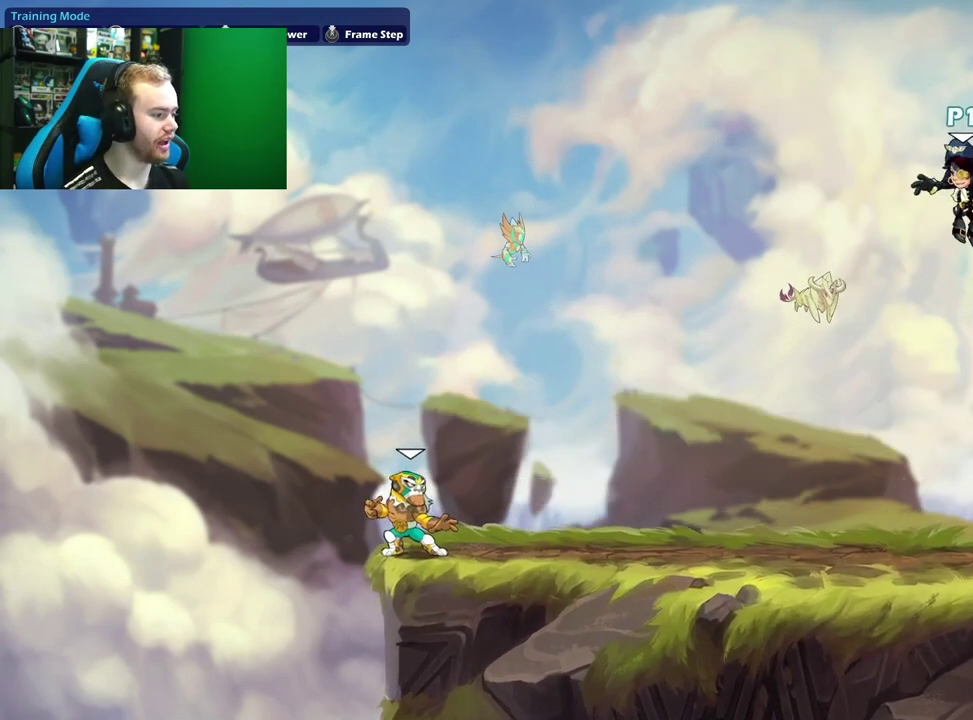
{"dt_ms": 300, "buttons": [], "left_stick": "left", "right_stick": "center", "events": []}
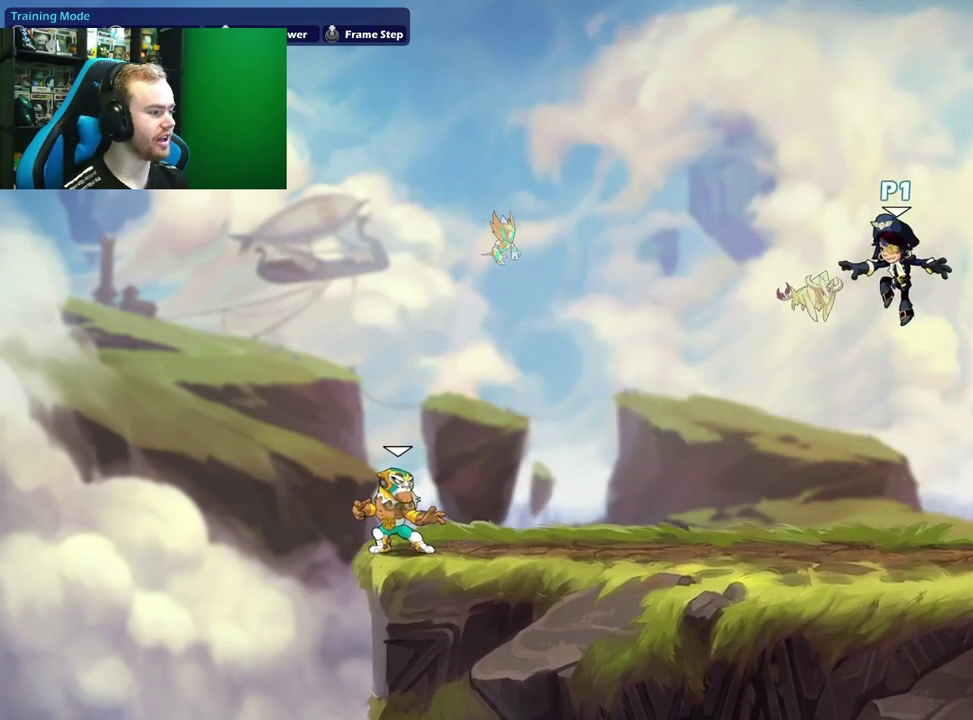
{"dt_ms": 300, "buttons": ["B"], "left_stick": "right", "right_stick": "center", "events": [[17, "B", "down"], [33, "left_stick", "center"], [267, "left_stick", "right"]]}
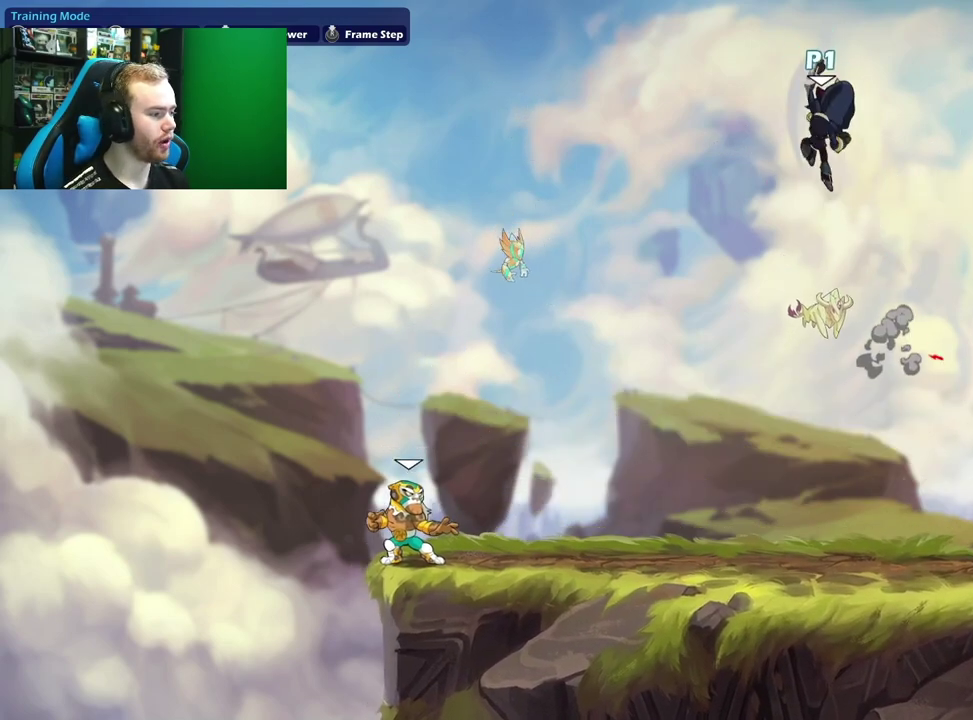
{"dt_ms": 900, "buttons": [], "left_stick": "right", "right_stick": "center", "events": [[67, "B", "up"], [467, "left_stick", "left"], [500, "A", "down"], [700, "A", "up"], [700, "left_stick", "center"], [750, "left_stick", "right"]]}
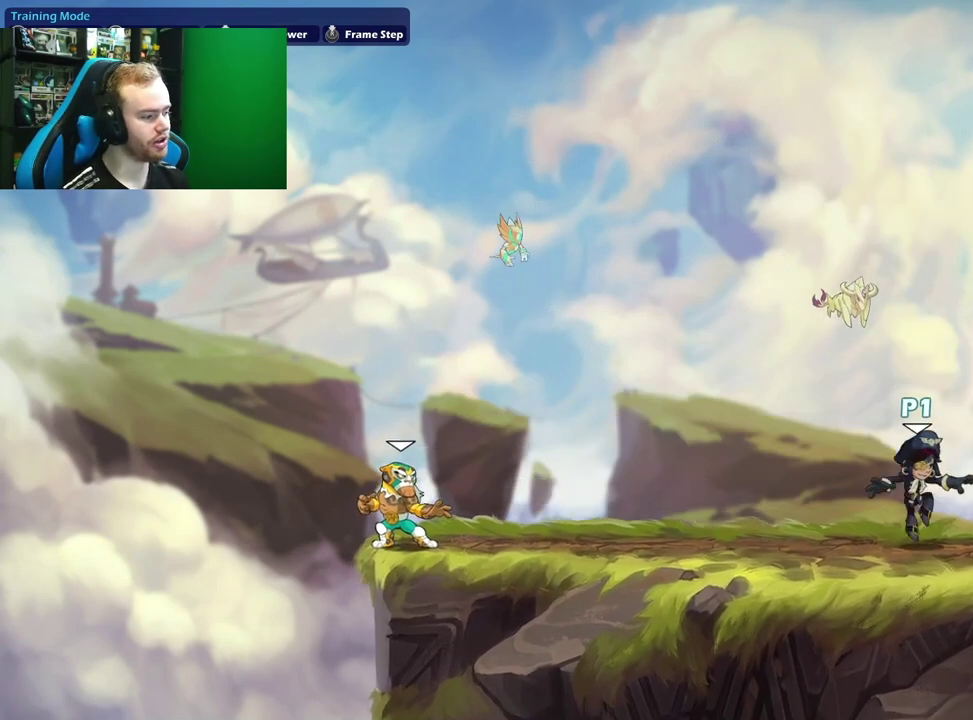
{"dt_ms": 500, "buttons": [], "left_stick": "down", "right_stick": "center", "events": [[83, "left_stick", "left"], [117, "A", "down"], [267, "left_stick", "up-left"], [283, "A", "up"], [350, "left_stick", "up-right"], [483, "left_stick", "down"]]}